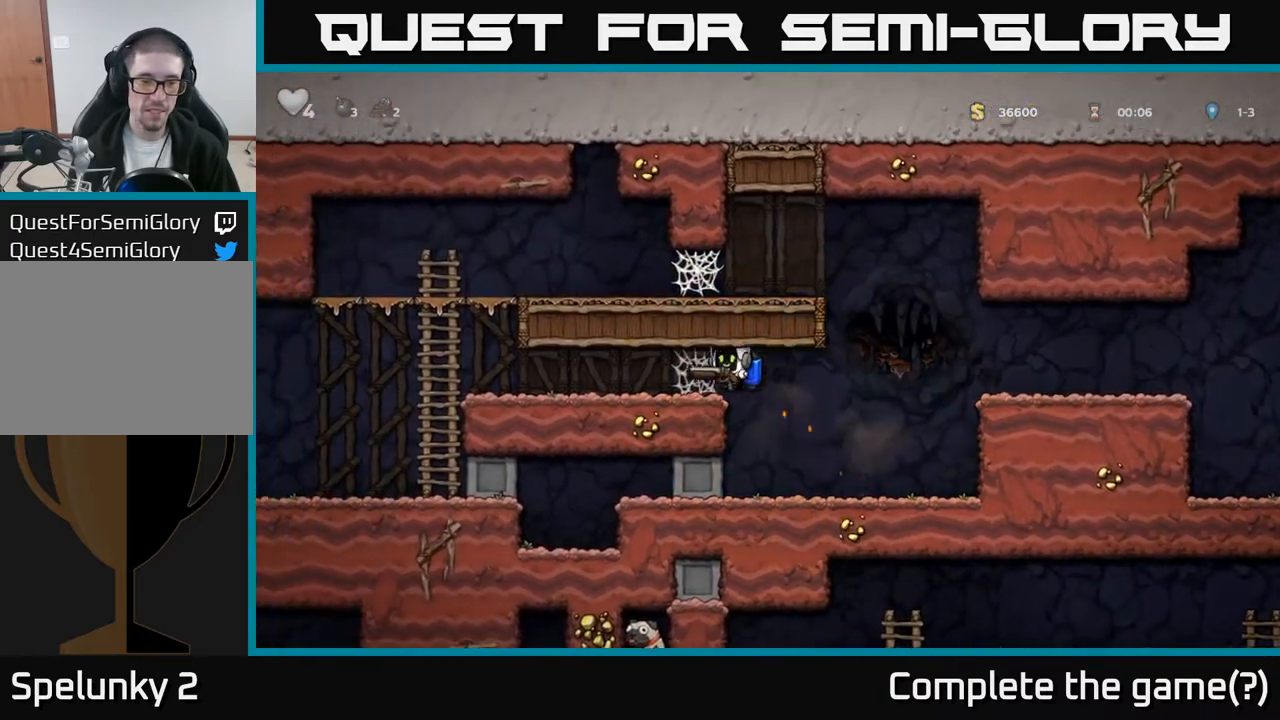
Gameplay with a controller (Xbox layout); each line is a JSON object with the inputs held at the frame after it. "events" lists button and stick changes between this image and that frame as [ms after this image, input, new state], when the widget could be followed in between. Not read: right_stick.
{"buttons": ["DPAD_LEFT"], "left_stick": "center", "events": [[67, "A", "down"], [167, "A", "up"], [233, "A", "down"], [300, "A", "up"], [383, "A", "down"], [467, "A", "up"]]}
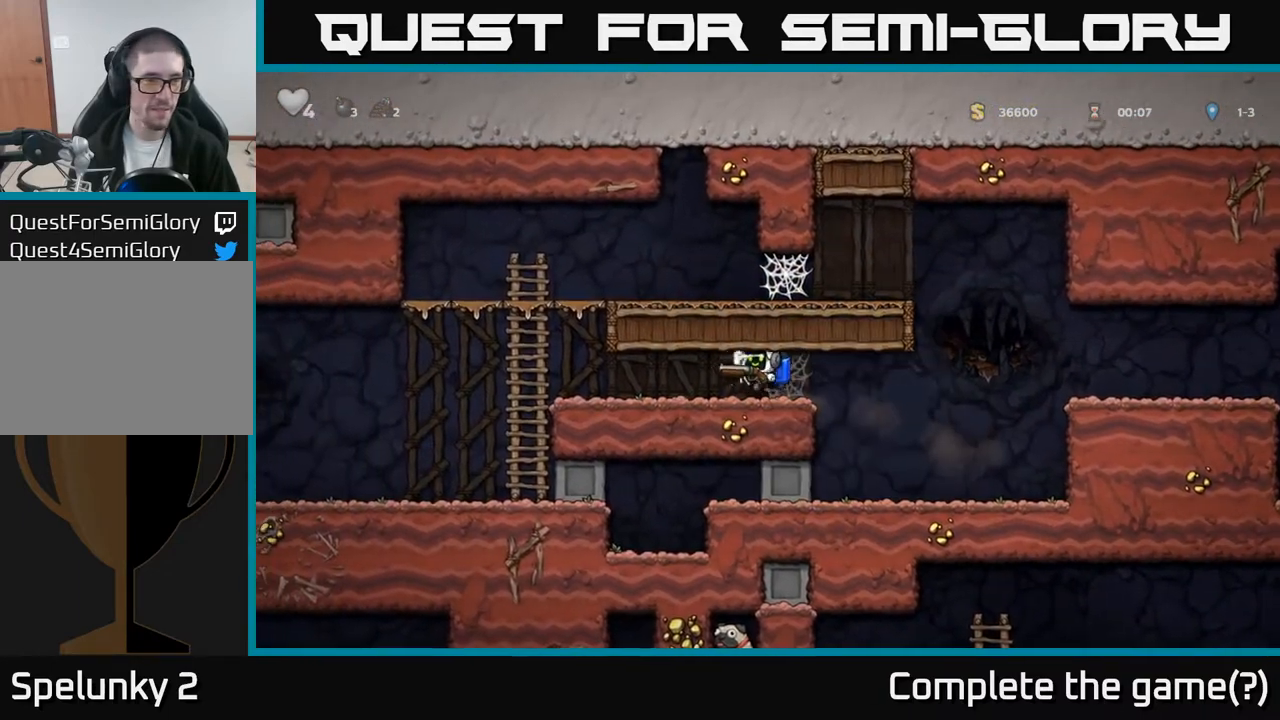
{"buttons": ["DPAD_LEFT"], "left_stick": "center", "events": []}
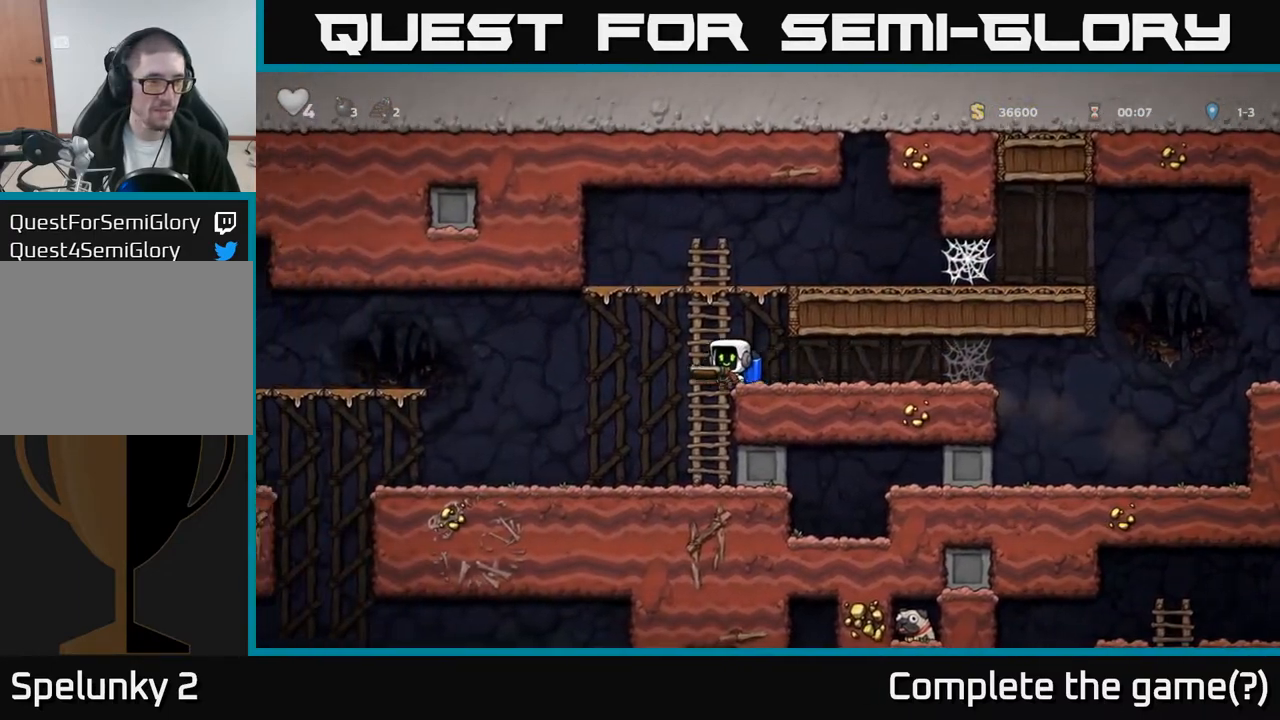
{"buttons": ["DPAD_DOWN"], "left_stick": "center", "events": [[383, "DPAD_DOWN", "down"], [383, "DPAD_LEFT", "up"]]}
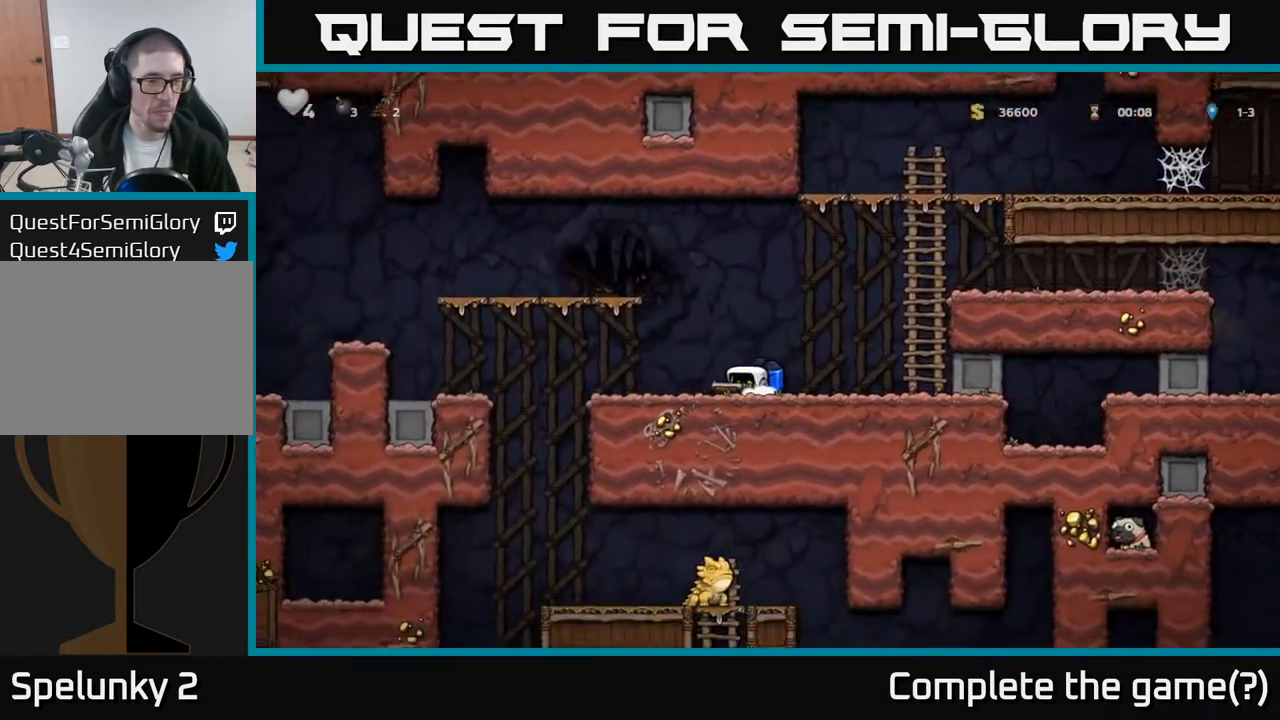
{"buttons": ["DPAD_DOWN"], "left_stick": "center", "events": []}
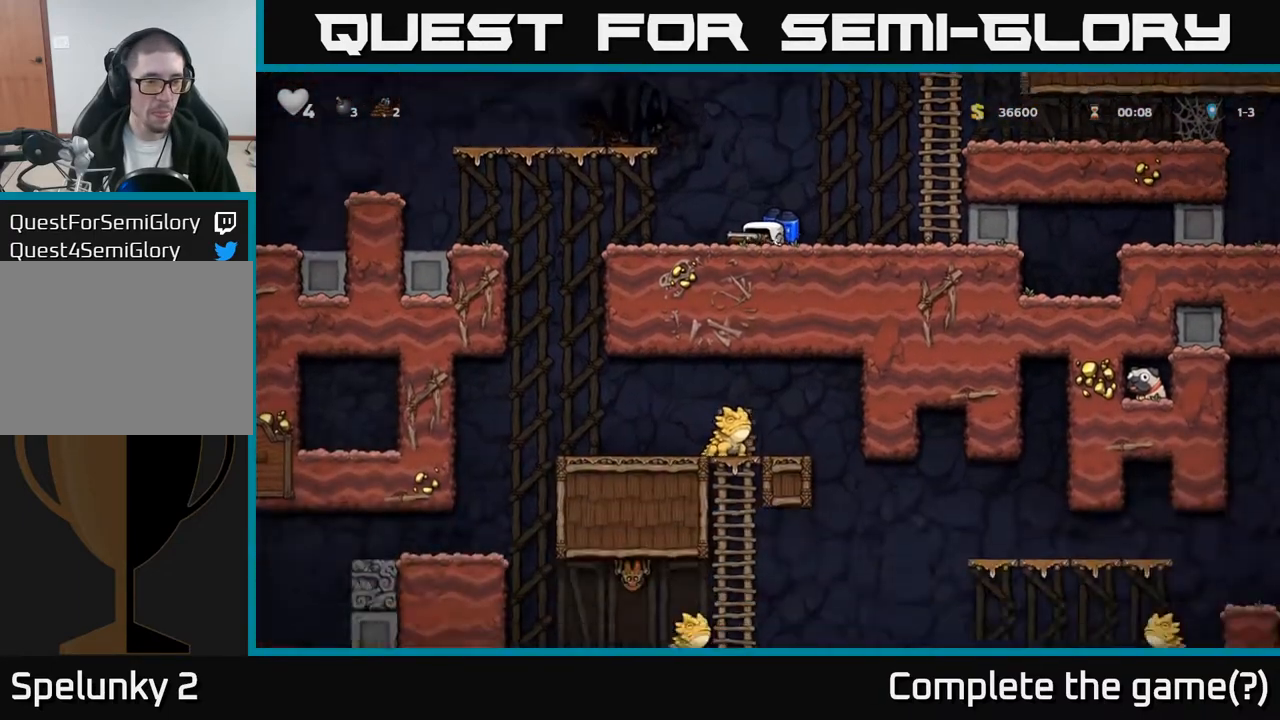
{"buttons": ["DPAD_LEFT"], "left_stick": "center", "events": [[233, "DPAD_LEFT", "down"], [250, "DPAD_DOWN", "up"]]}
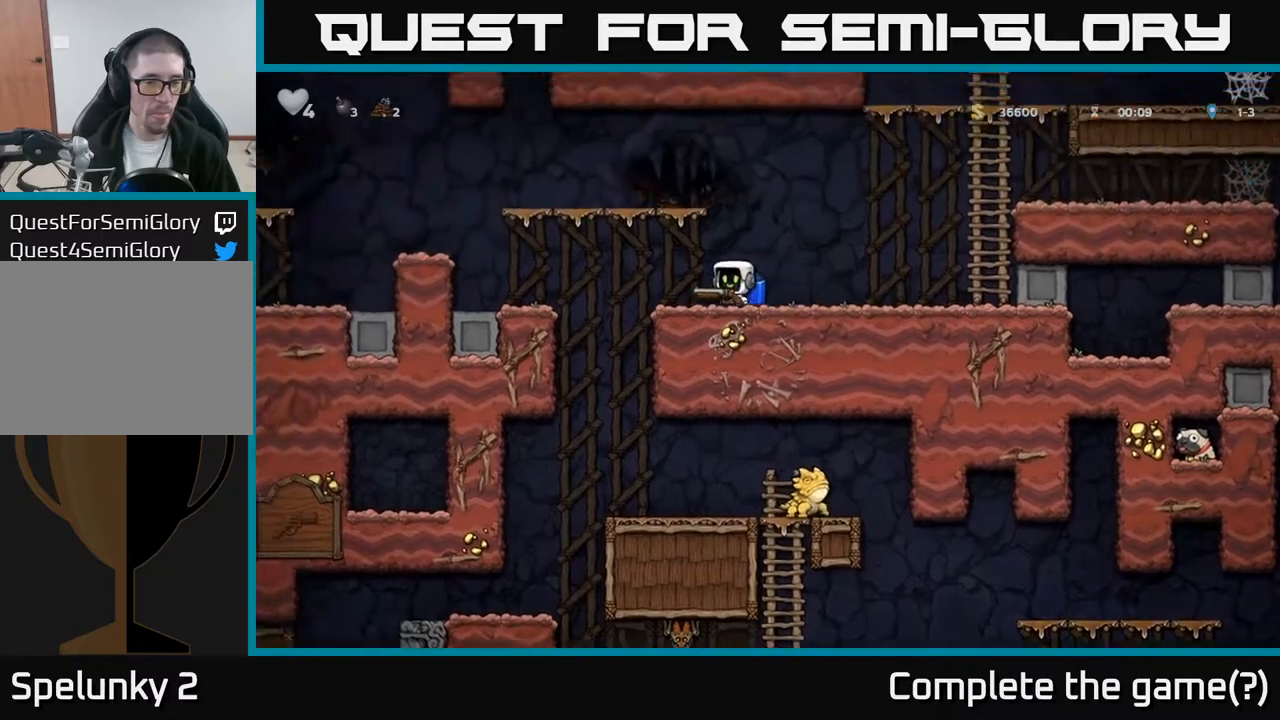
{"buttons": ["DPAD_RIGHT"], "left_stick": "center", "events": [[267, "DPAD_LEFT", "up"], [450, "DPAD_RIGHT", "down"]]}
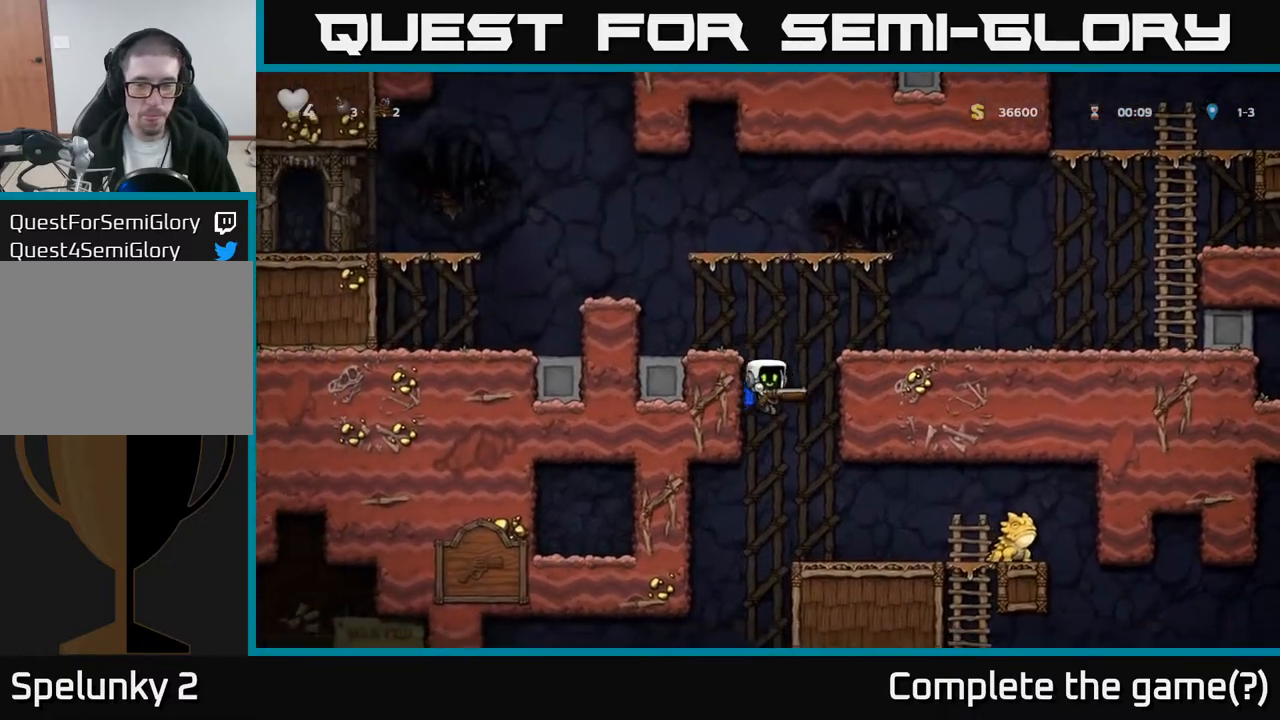
{"buttons": [], "left_stick": "center", "events": [[200, "DPAD_RIGHT", "up"], [200, "X", "down"], [300, "X", "up"], [367, "DPAD_RIGHT", "down"], [467, "DPAD_RIGHT", "up"]]}
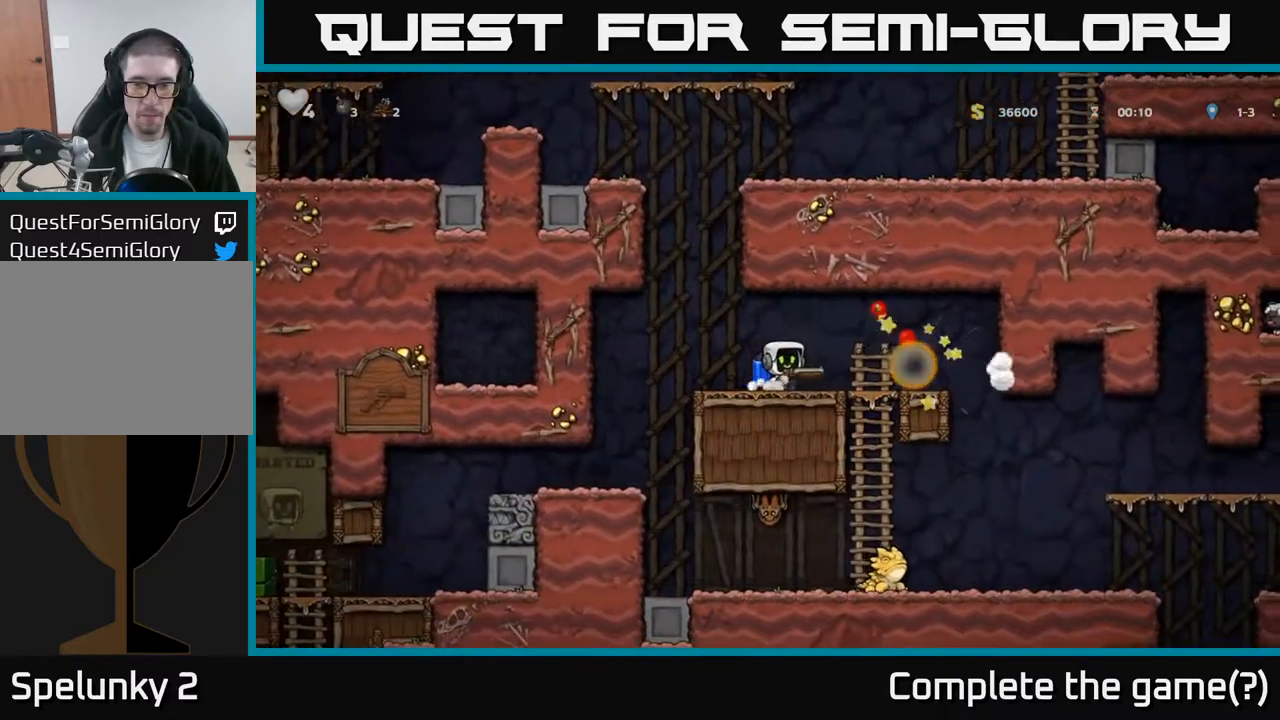
{"buttons": [], "left_stick": "center", "events": [[150, "DPAD_RIGHT", "down"], [367, "DPAD_RIGHT", "up"]]}
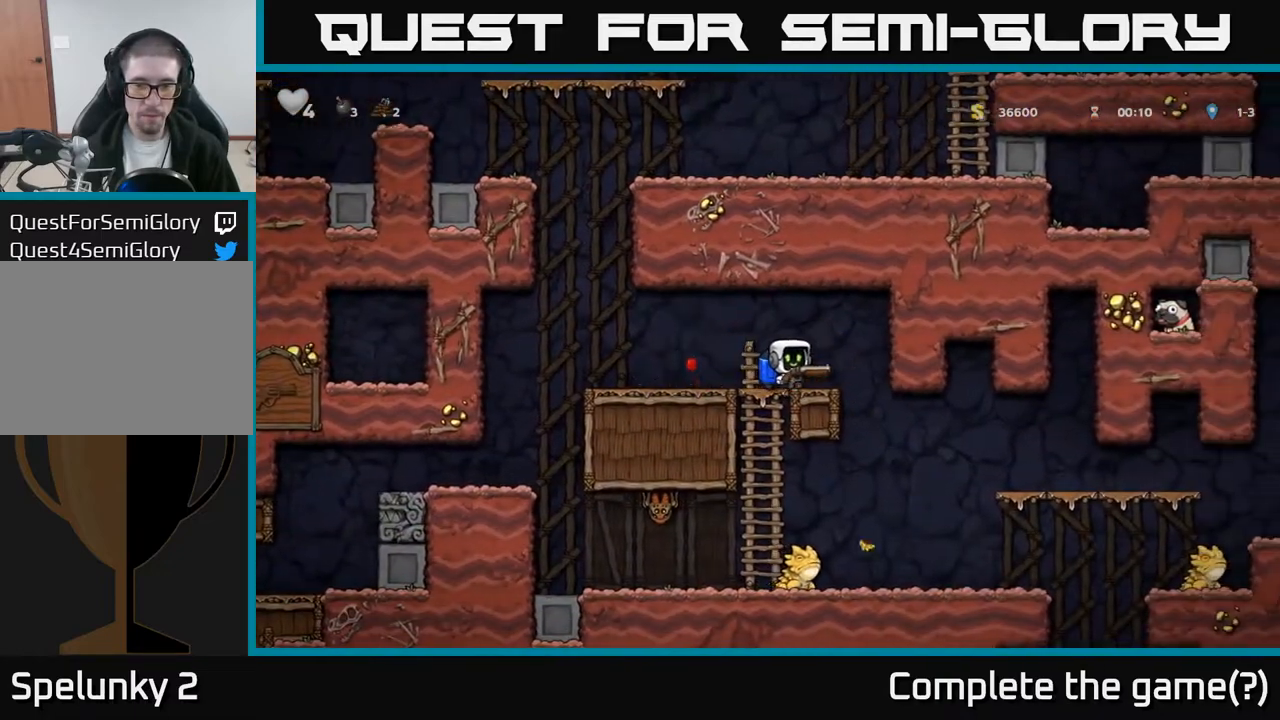
{"buttons": ["DPAD_RIGHT"], "left_stick": "center", "events": [[67, "DPAD_DOWN", "down"], [333, "DPAD_DOWN", "up"], [433, "DPAD_RIGHT", "down"]]}
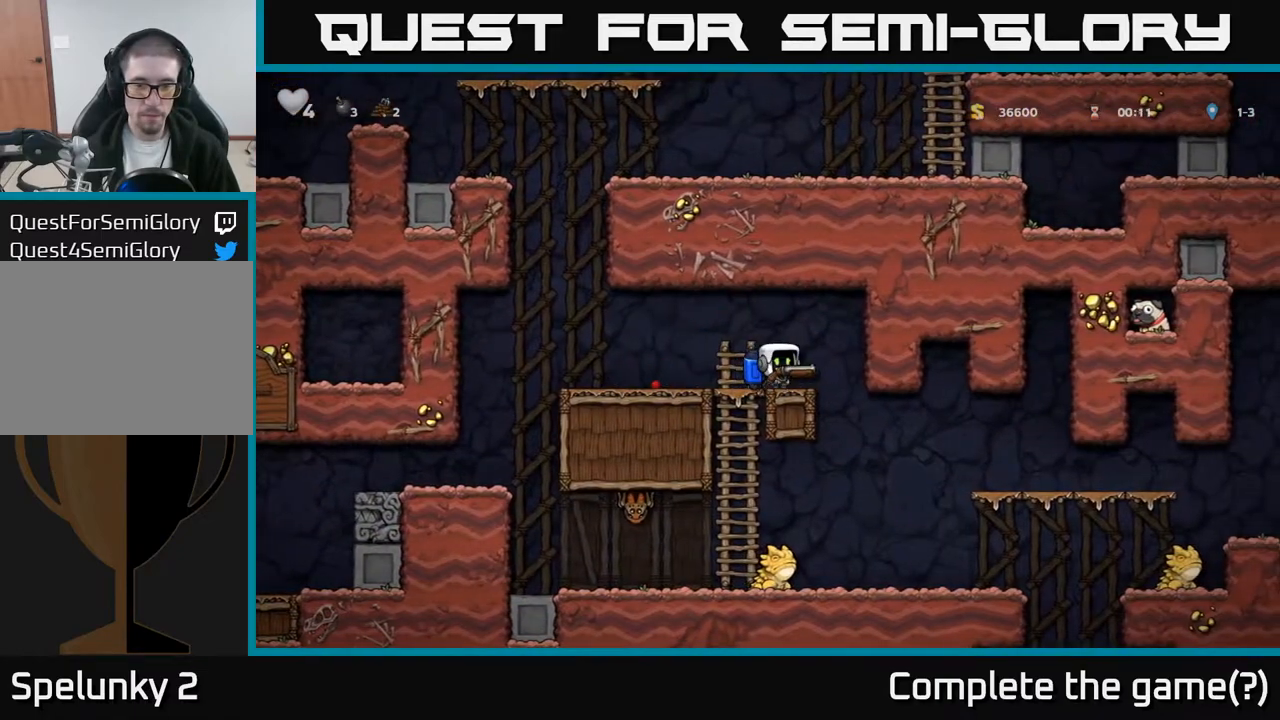
{"buttons": ["A", "DPAD_LEFT"], "left_stick": "center", "events": [[133, "DPAD_RIGHT", "up"], [500, "A", "down"], [500, "DPAD_LEFT", "down"]]}
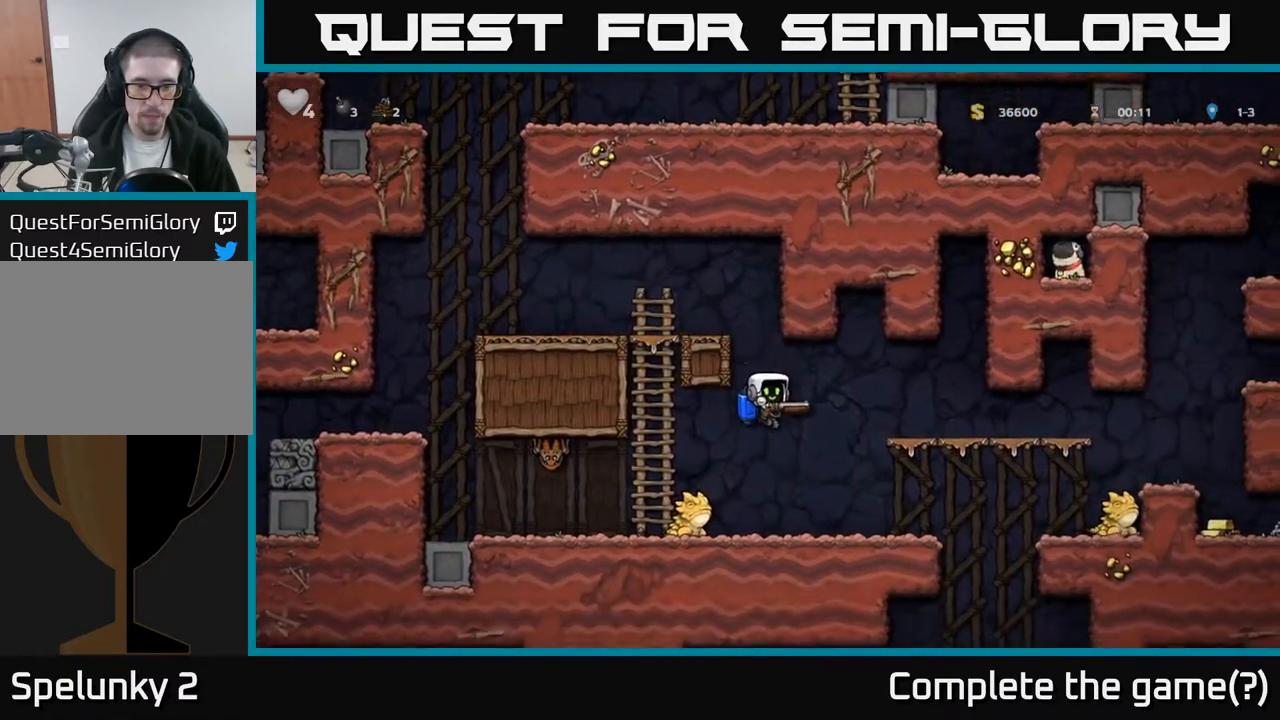
{"buttons": [], "left_stick": "center", "events": [[83, "A", "up"], [150, "DPAD_LEFT", "up"], [400, "DPAD_RIGHT", "down"], [483, "DPAD_RIGHT", "up"]]}
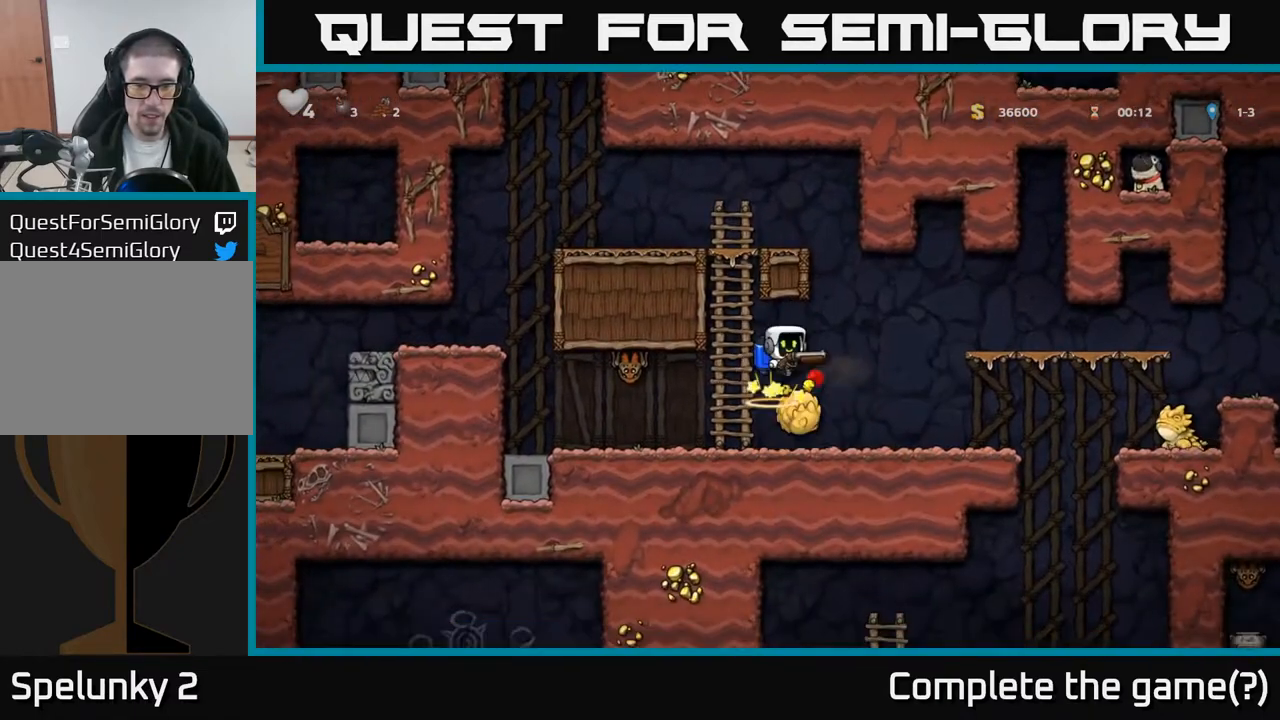
{"buttons": ["X"], "left_stick": "center", "events": [[467, "X", "down"]]}
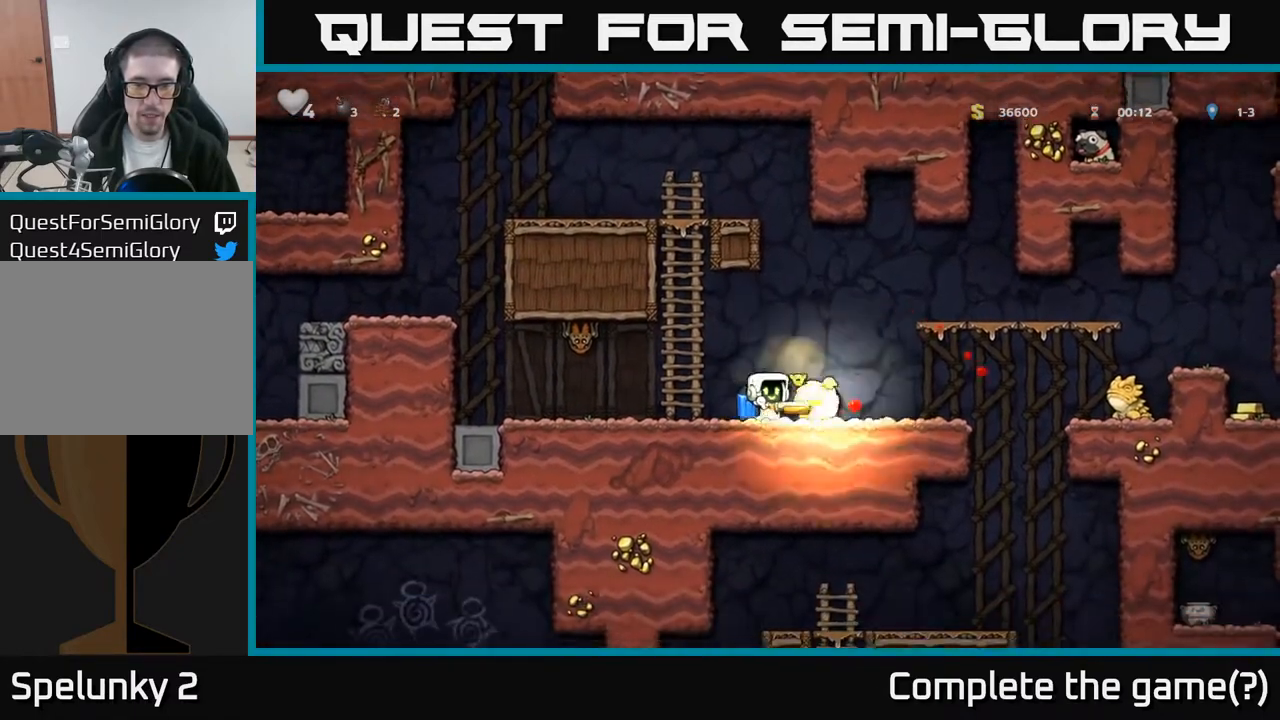
{"buttons": [], "left_stick": "center", "events": [[17, "DPAD_RIGHT", "down"], [33, "X", "up"], [250, "DPAD_RIGHT", "up"]]}
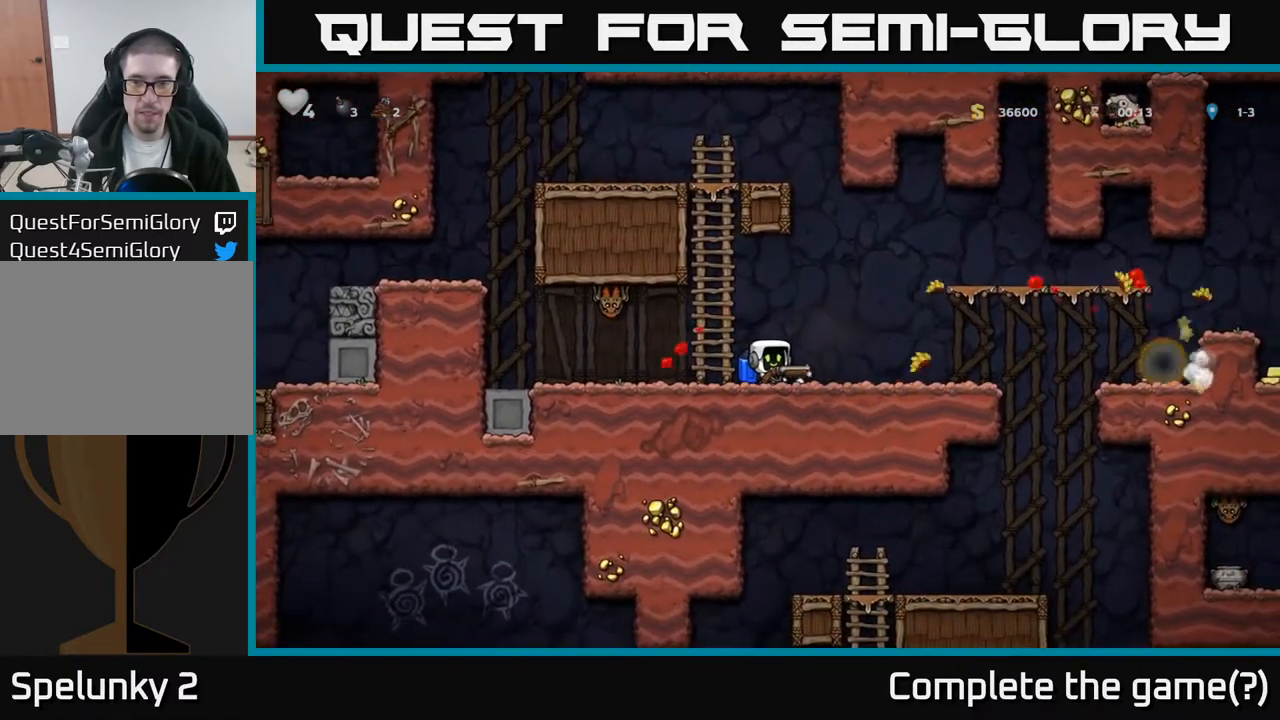
{"buttons": [], "left_stick": "center", "events": [[183, "DPAD_LEFT", "down"], [267, "A", "down"], [267, "DPAD_LEFT", "up"], [417, "A", "up"], [417, "X", "down"], [483, "X", "up"]]}
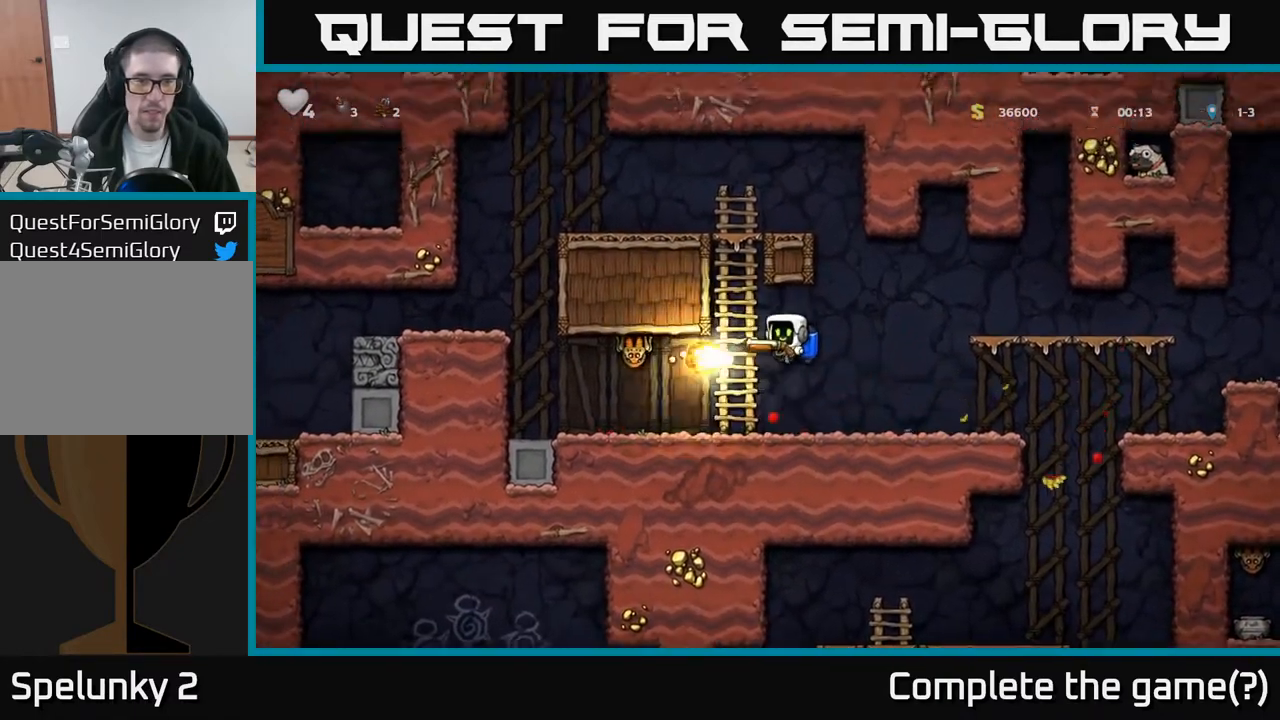
{"buttons": ["DPAD_LEFT"], "left_stick": "center", "events": [[217, "DPAD_LEFT", "down"]]}
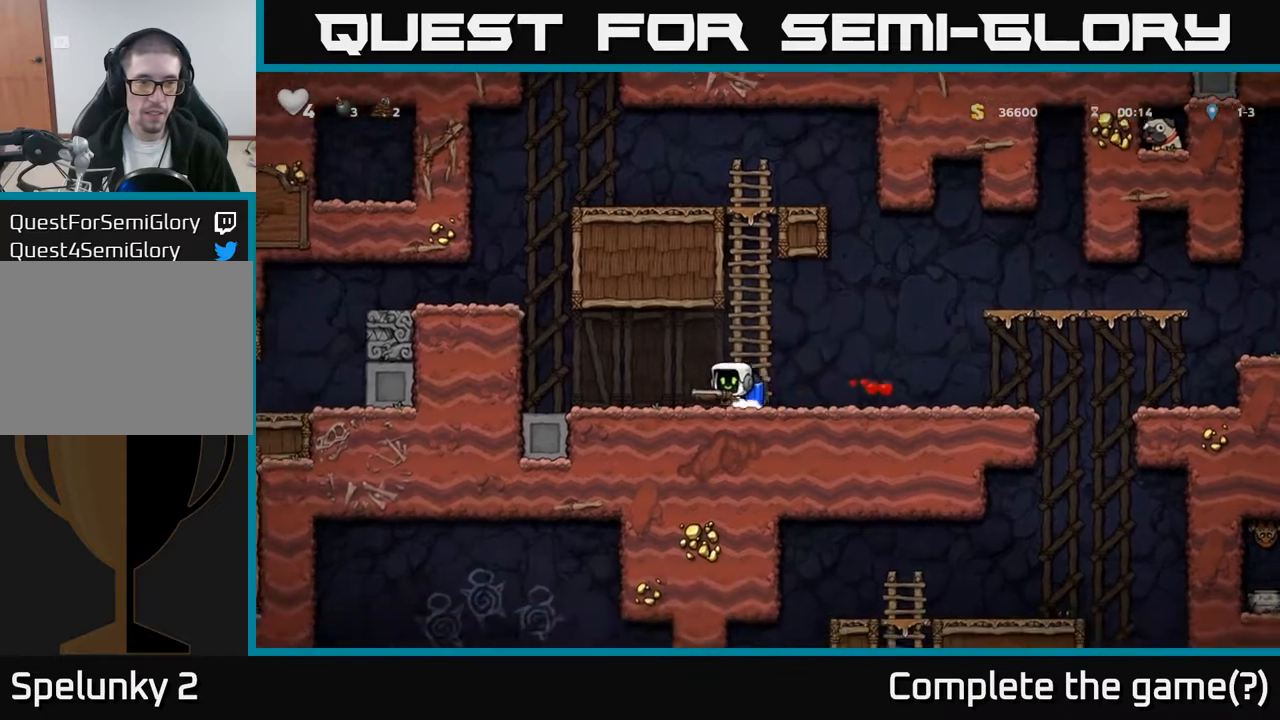
{"buttons": [], "left_stick": "center", "events": [[333, "A", "down"], [350, "DPAD_LEFT", "up"], [483, "A", "up"]]}
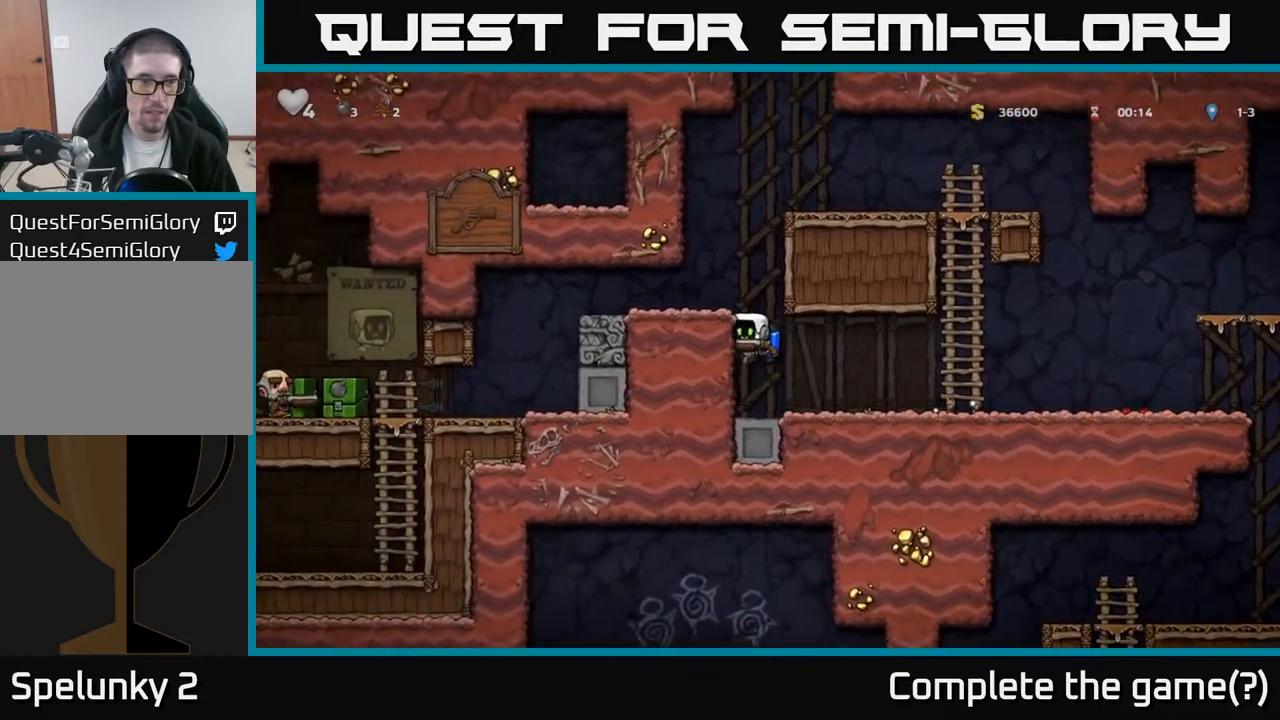
{"buttons": [], "left_stick": "center", "events": [[67, "DPAD_LEFT", "down"], [183, "A", "down"], [250, "DPAD_LEFT", "up"], [317, "A", "up"]]}
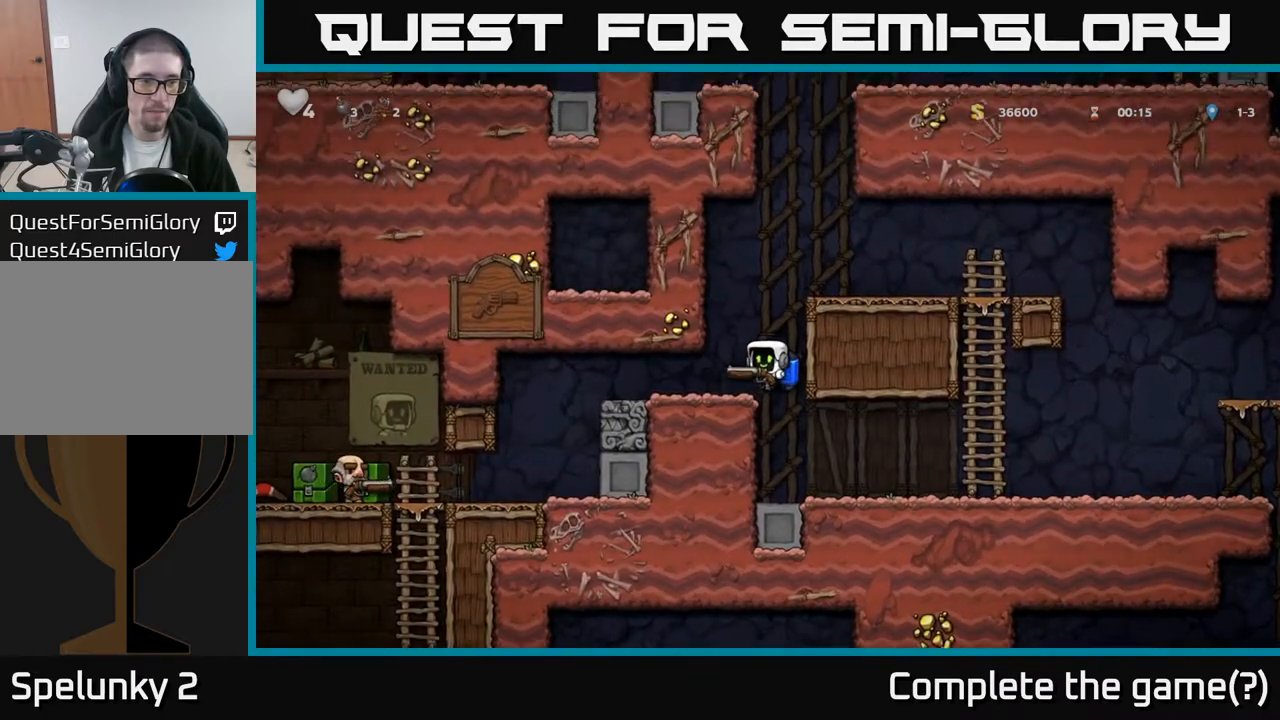
{"buttons": ["DPAD_LEFT"], "left_stick": "center", "events": [[250, "DPAD_LEFT", "down"], [267, "A", "down"], [383, "A", "up"]]}
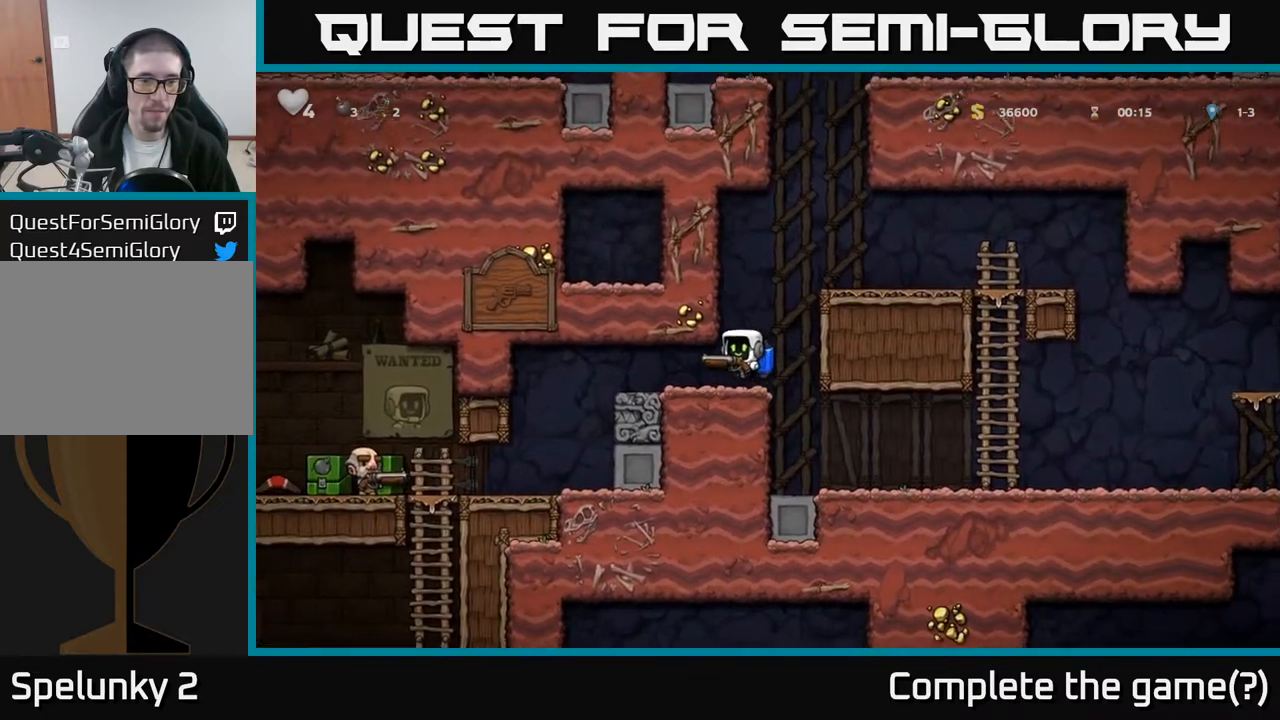
{"buttons": ["DPAD_LEFT"], "left_stick": "center", "events": [[17, "DPAD_LEFT", "up"], [150, "DPAD_RIGHT", "down"], [283, "DPAD_RIGHT", "up"], [317, "DPAD_LEFT", "down"]]}
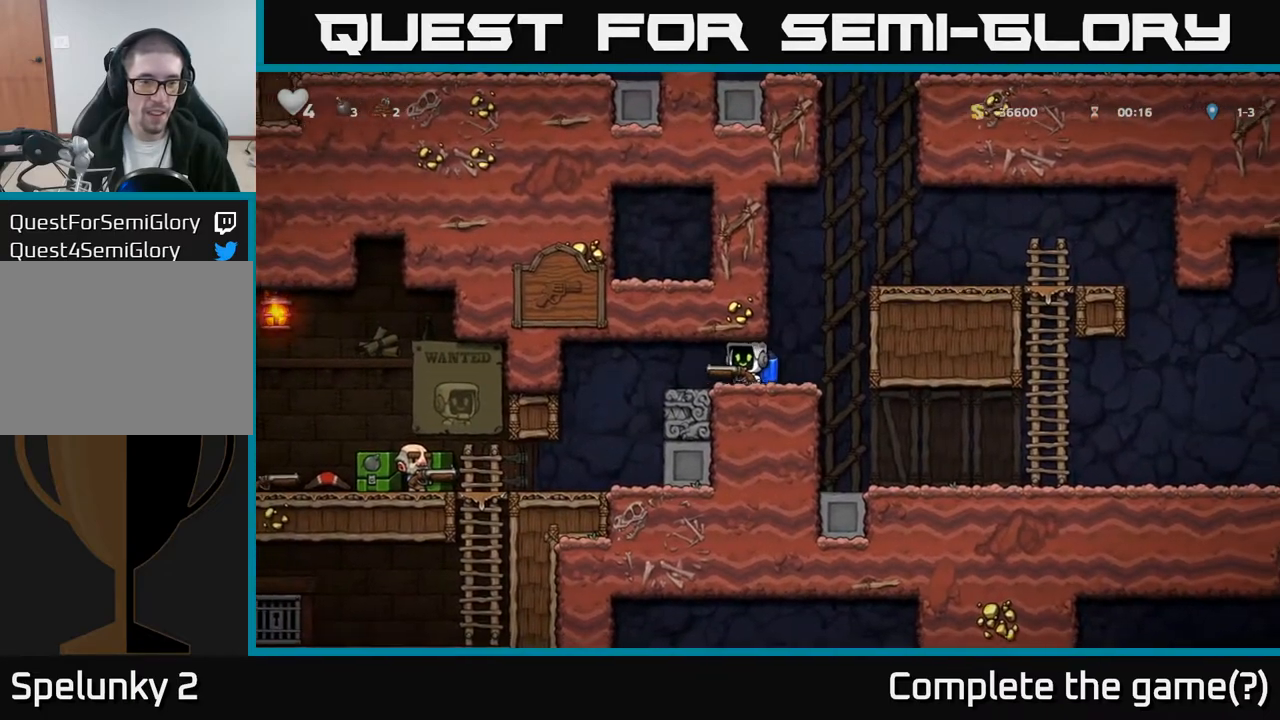
{"buttons": ["A", "DPAD_RIGHT"], "left_stick": "center", "events": [[100, "DPAD_LEFT", "up"], [117, "DPAD_RIGHT", "down"], [500, "A", "down"]]}
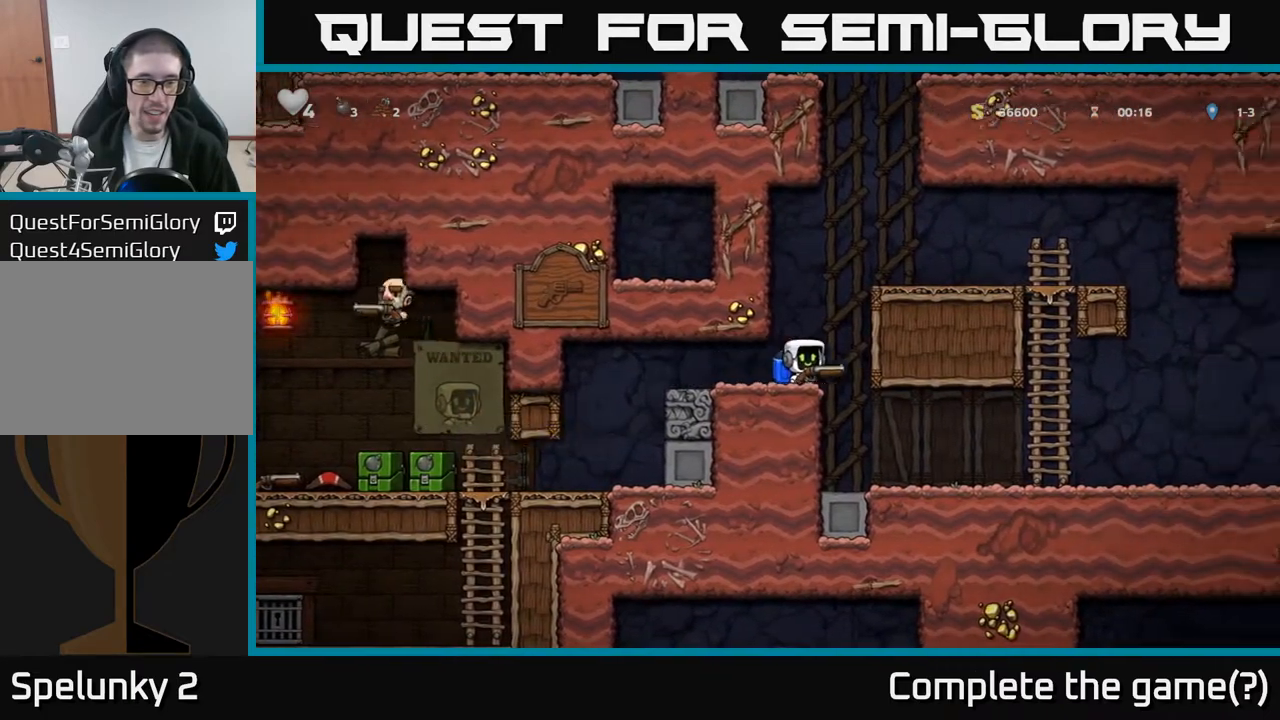
{"buttons": ["DPAD_RIGHT"], "left_stick": "center", "events": [[133, "A", "up"], [200, "A", "down"], [300, "A", "up"]]}
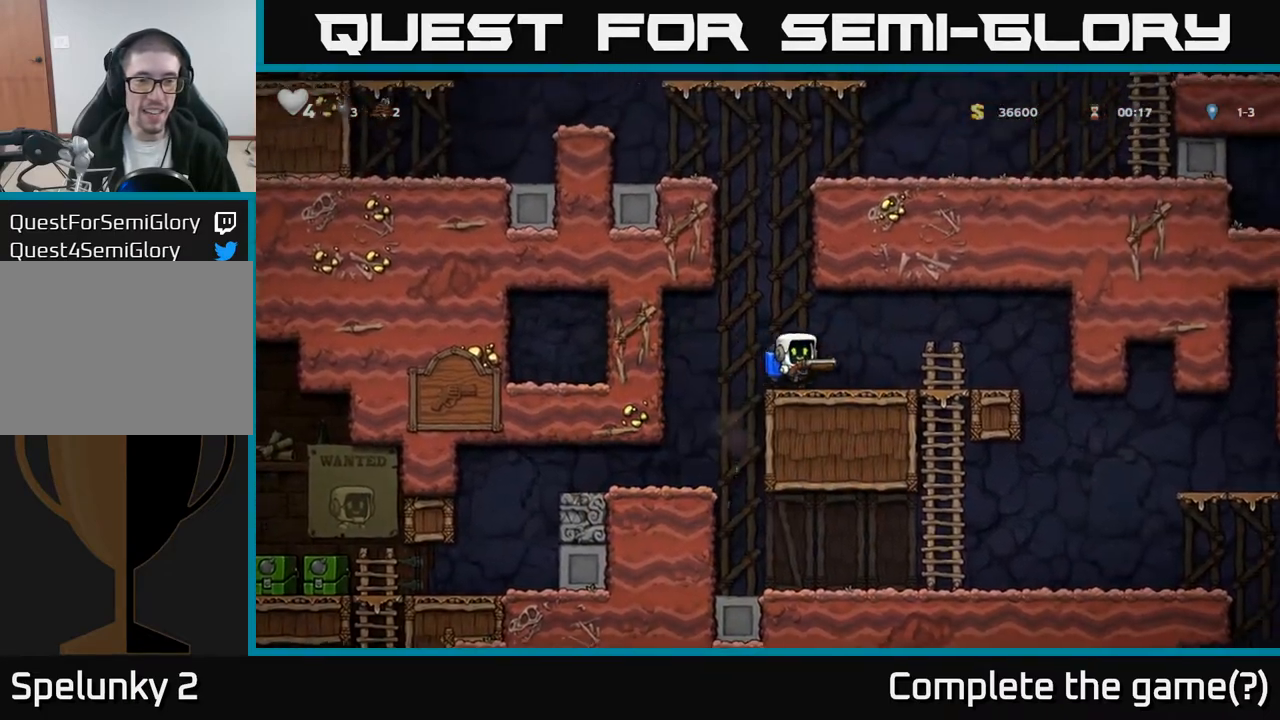
{"buttons": ["DPAD_DOWN"], "left_stick": "center", "events": [[217, "DPAD_RIGHT", "up"], [383, "DPAD_LEFT", "down"], [417, "DPAD_LEFT", "up"], [467, "DPAD_DOWN", "down"]]}
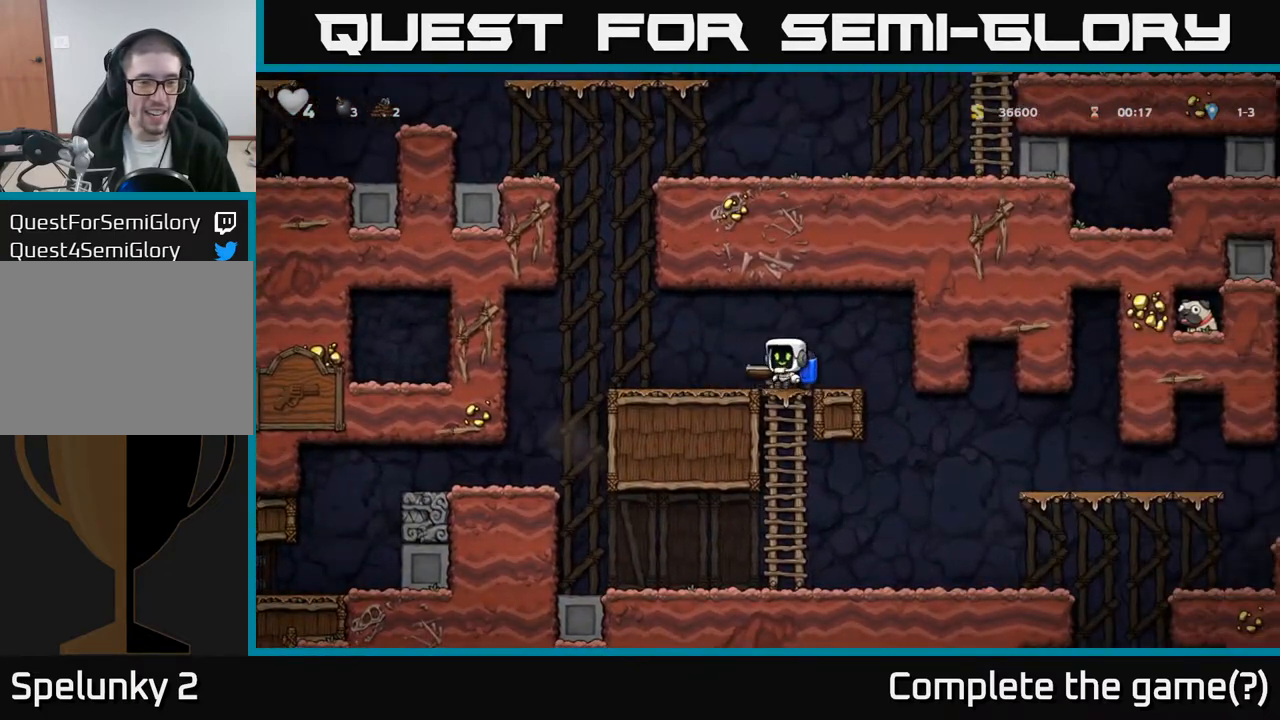
{"buttons": ["DPAD_DOWN"], "left_stick": "center", "events": [[217, "DPAD_RIGHT", "down"], [300, "DPAD_RIGHT", "up"], [333, "A", "down"], [433, "A", "up"]]}
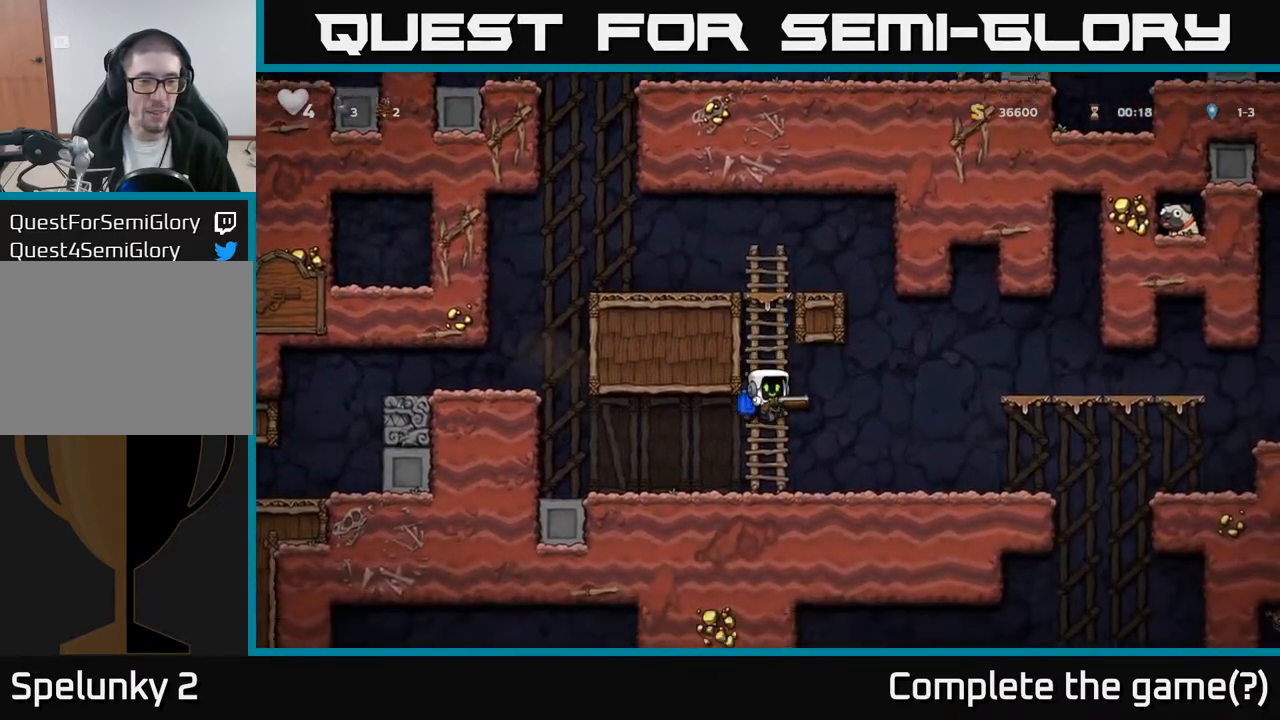
{"buttons": [], "left_stick": "center", "events": [[50, "DPAD_DOWN", "up"], [50, "DPAD_LEFT", "down"], [483, "DPAD_LEFT", "up"]]}
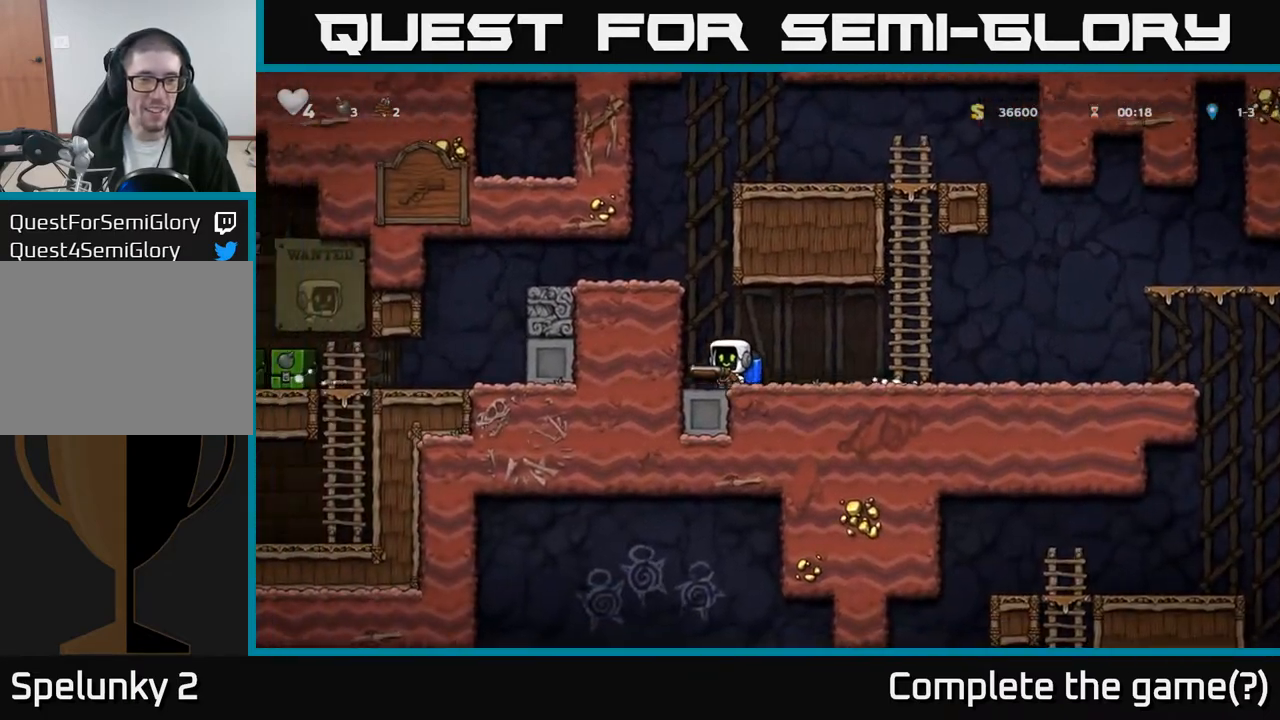
{"buttons": [], "left_stick": "center", "events": []}
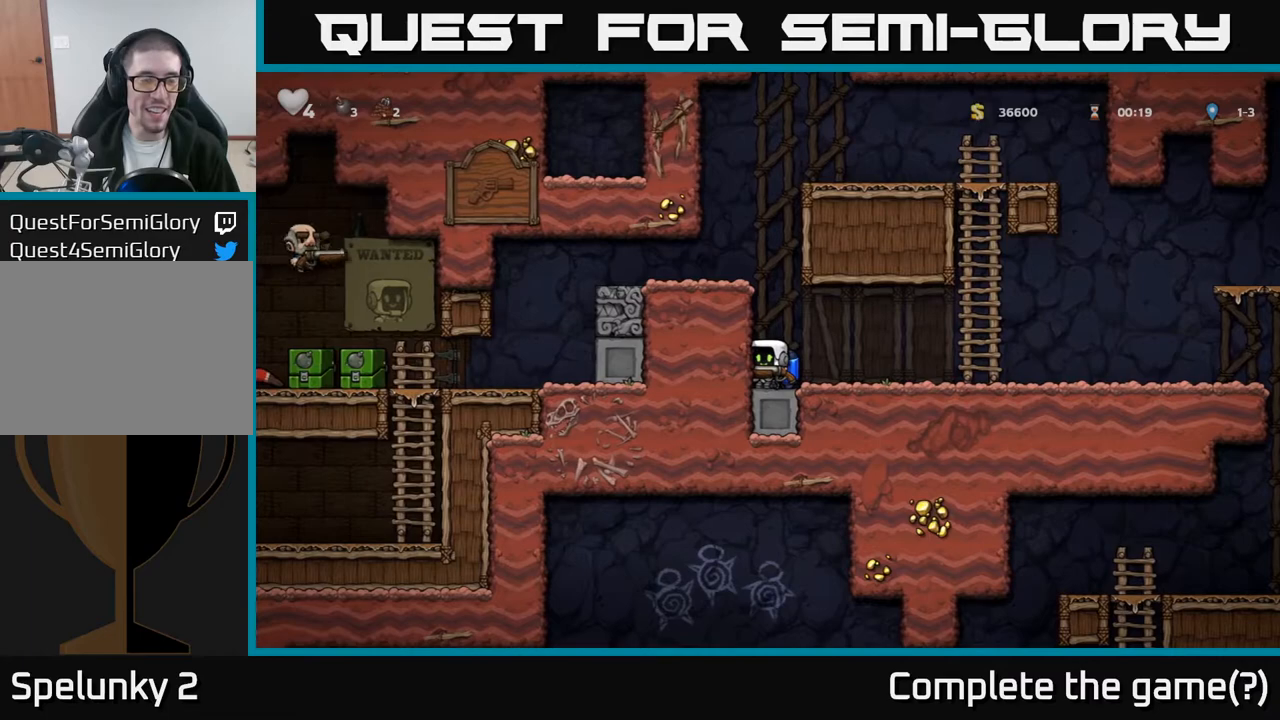
{"buttons": ["DPAD_RIGHT"], "left_stick": "center", "events": [[283, "DPAD_RIGHT", "down"]]}
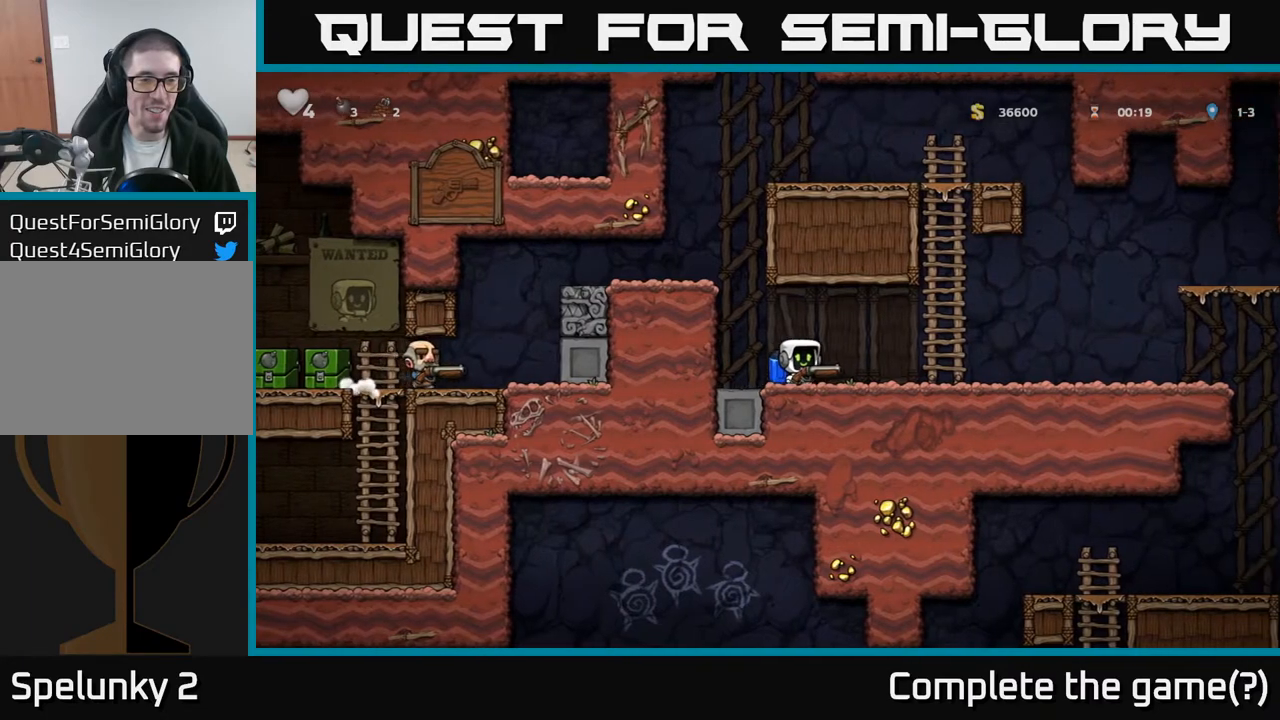
{"buttons": [], "left_stick": "center", "events": [[83, "DPAD_RIGHT", "up"]]}
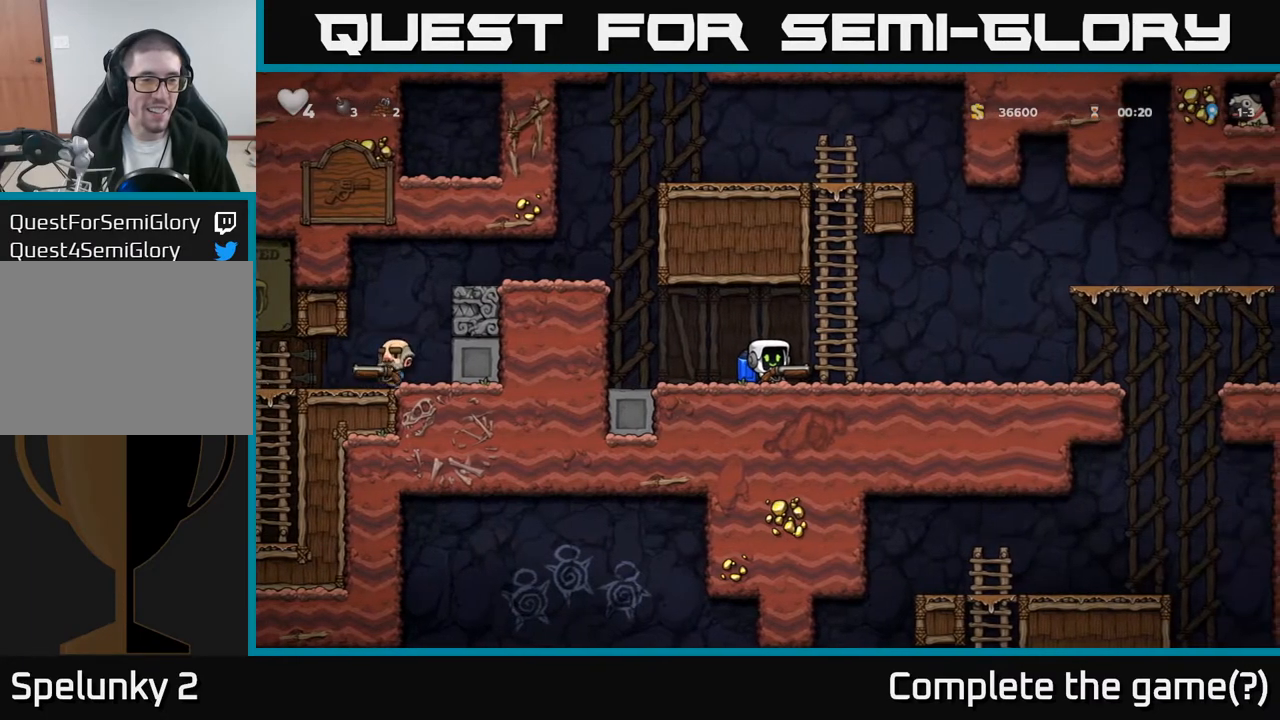
{"buttons": ["DPAD_LEFT"], "left_stick": "center", "events": [[267, "A", "down"], [283, "DPAD_LEFT", "down"], [417, "A", "up"]]}
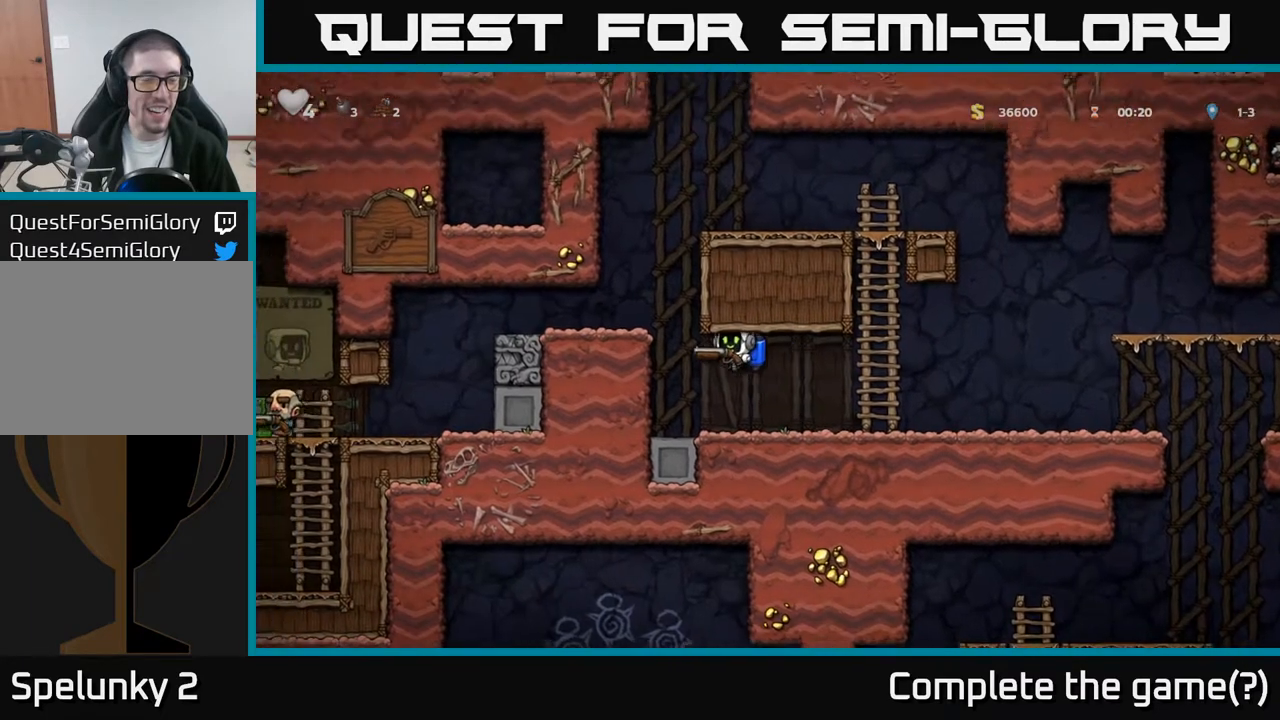
{"buttons": [], "left_stick": "center", "events": [[117, "DPAD_LEFT", "up"], [267, "DPAD_RIGHT", "down"], [450, "DPAD_RIGHT", "up"]]}
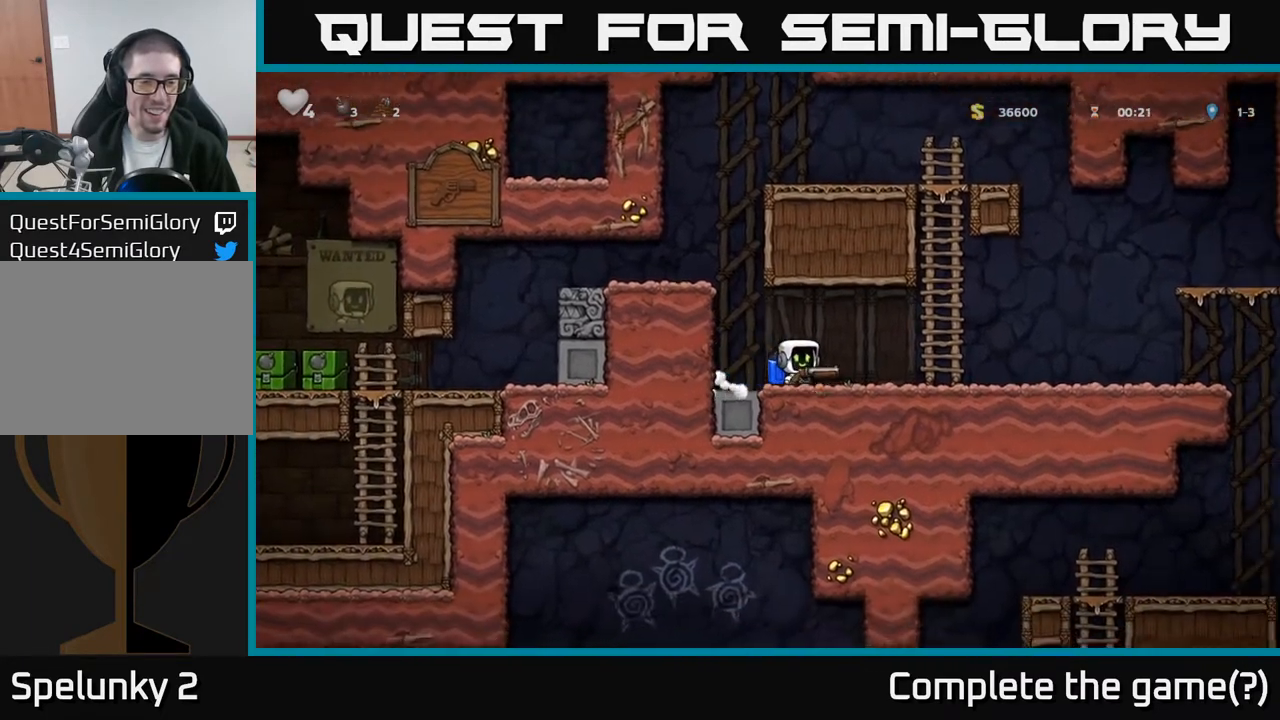
{"buttons": [], "left_stick": "center", "events": [[117, "DPAD_LEFT", "down"], [200, "DPAD_LEFT", "up"]]}